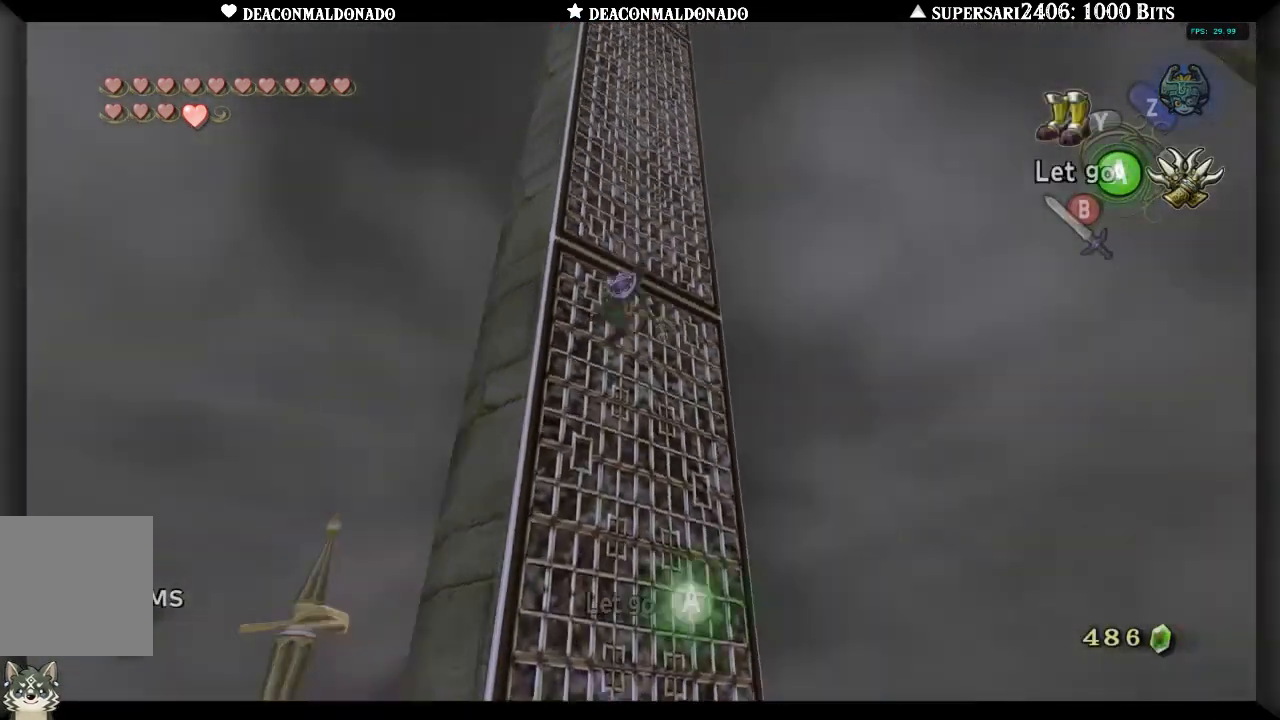
Gameplay with a controller (Nintendo layout); each line is a JSON object with the inputs held at the frame after it (dt_ms = milliseconds from this image to that frame). "events" lists button and stick changes between this image and that frame as [ms after this image, input, new state], when the widget could be followed in between. Not read: DPAD_UP L3 R1 R3.
{"dt_ms": 500, "buttons": ["X"], "left_stick": "center", "right_stick": "center", "events": [[117, "X", "down"]]}
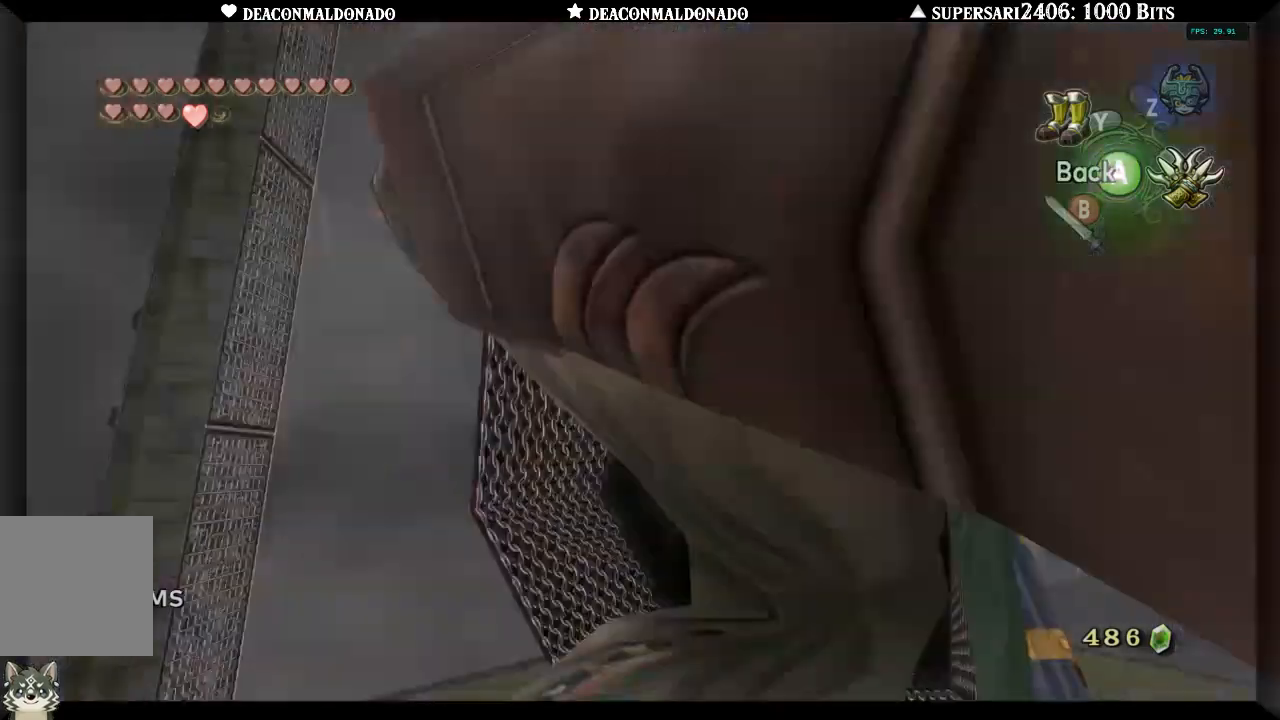
{"dt_ms": 500, "buttons": ["X"], "left_stick": "left", "right_stick": "center", "events": [[83, "left_stick", "left"]]}
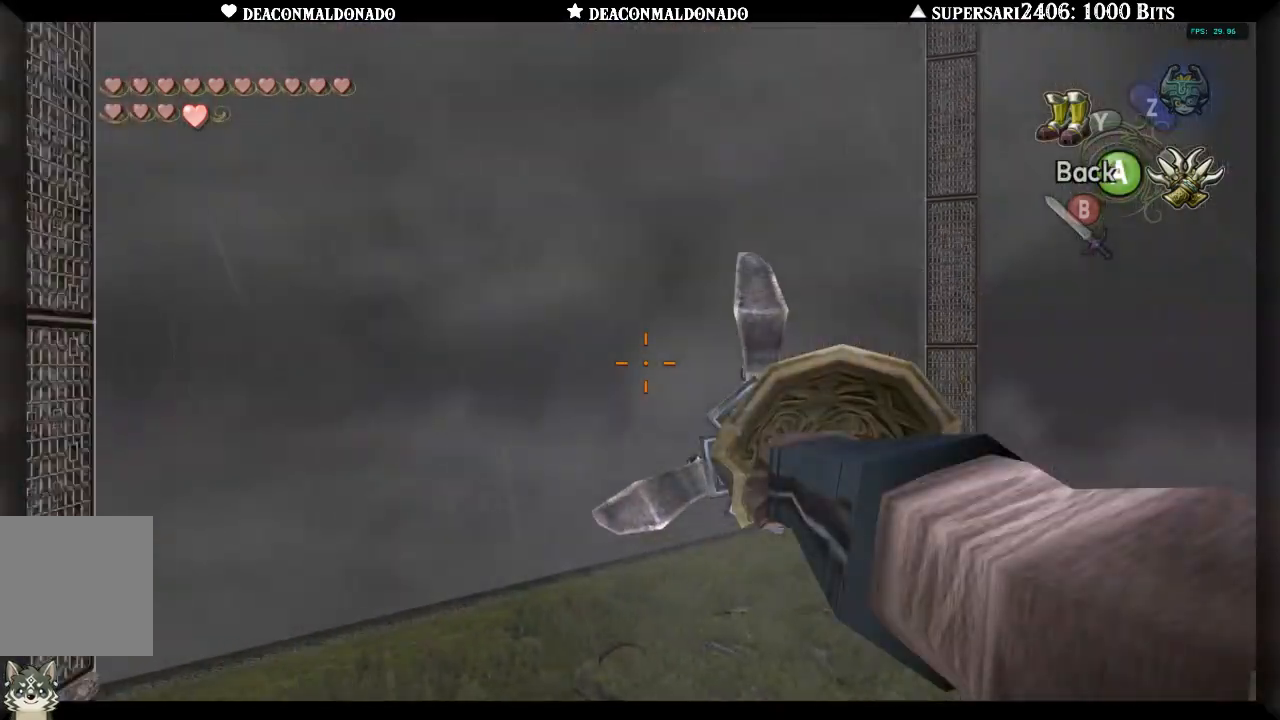
{"dt_ms": 500, "buttons": ["X"], "left_stick": "down", "right_stick": "center", "events": [[33, "left_stick", "down-left"], [500, "left_stick", "down"]]}
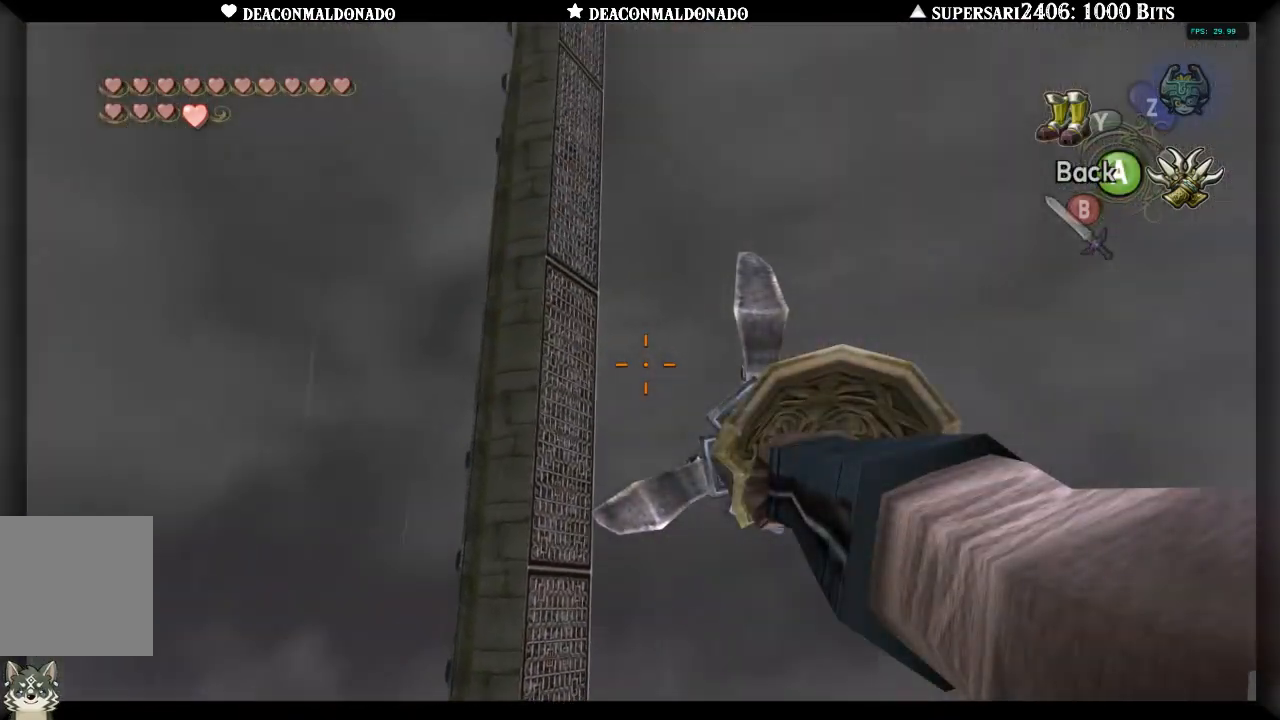
{"dt_ms": 500, "buttons": ["X"], "left_stick": "center", "right_stick": "center", "events": [[150, "left_stick", "center"], [333, "left_stick", "down-left"], [450, "left_stick", "center"]]}
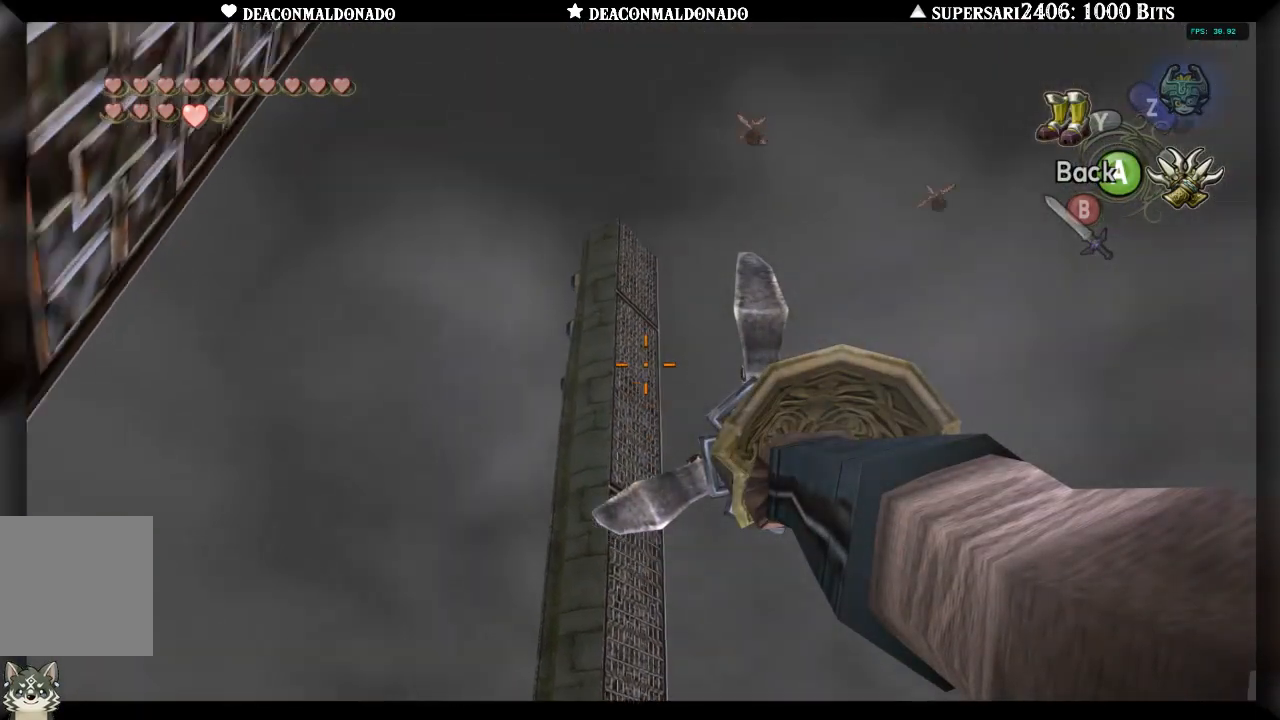
{"dt_ms": 500, "buttons": ["X"], "left_stick": "center", "right_stick": "center", "events": [[317, "left_stick", "up"], [433, "left_stick", "center"]]}
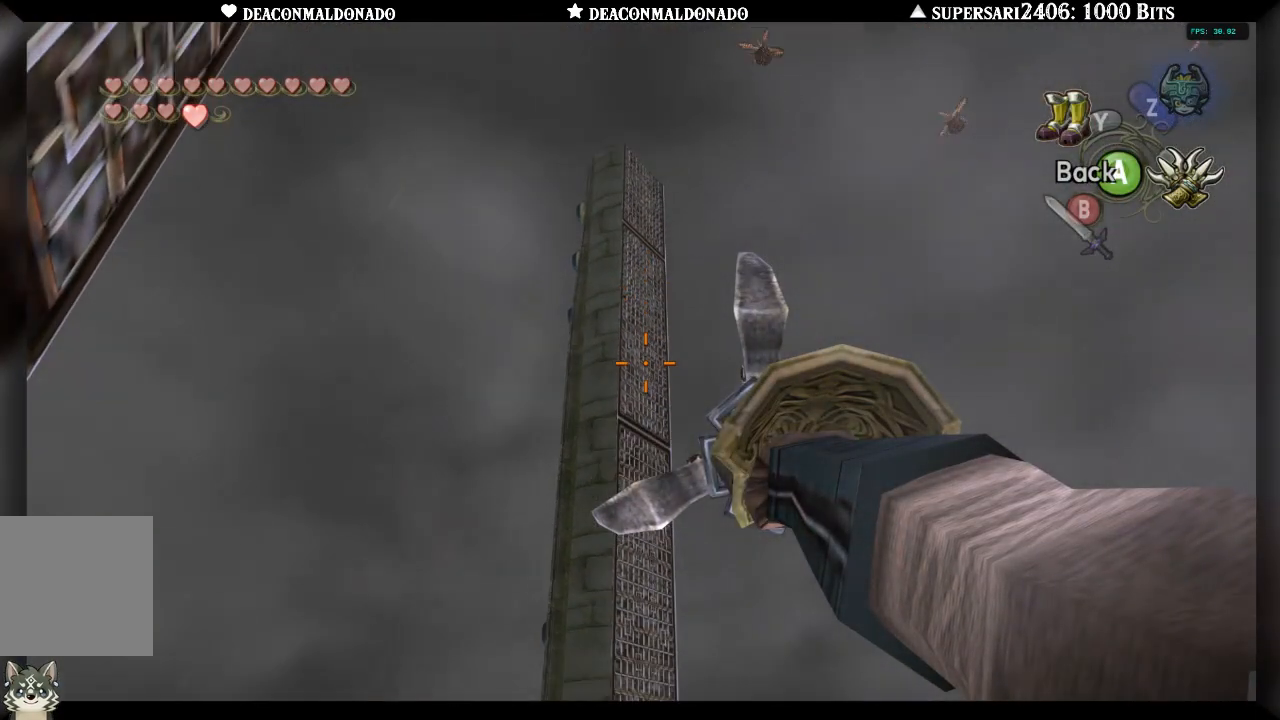
{"dt_ms": 500, "buttons": ["X"], "left_stick": "center", "right_stick": "center", "events": [[233, "left_stick", "up"], [333, "left_stick", "center"]]}
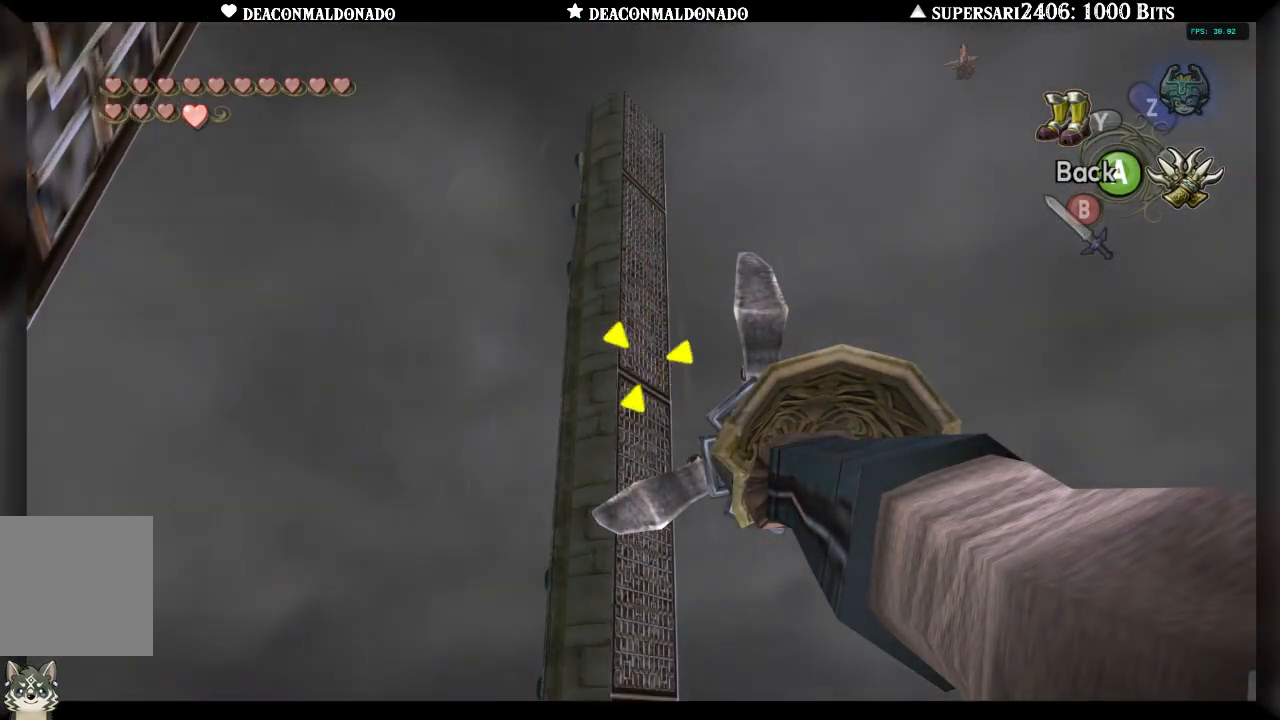
{"dt_ms": 500, "buttons": [], "left_stick": "center", "right_stick": "center", "events": [[133, "X", "up"]]}
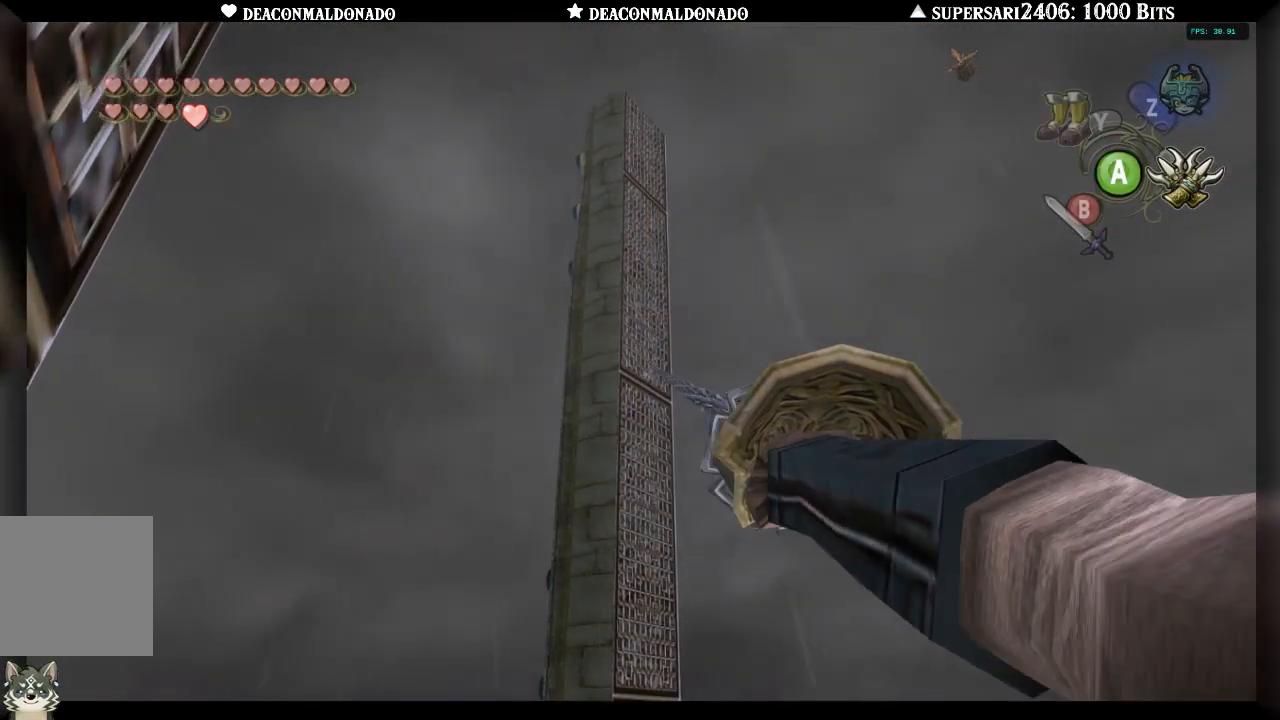
{"dt_ms": 500, "buttons": [], "left_stick": "center", "right_stick": "center", "events": []}
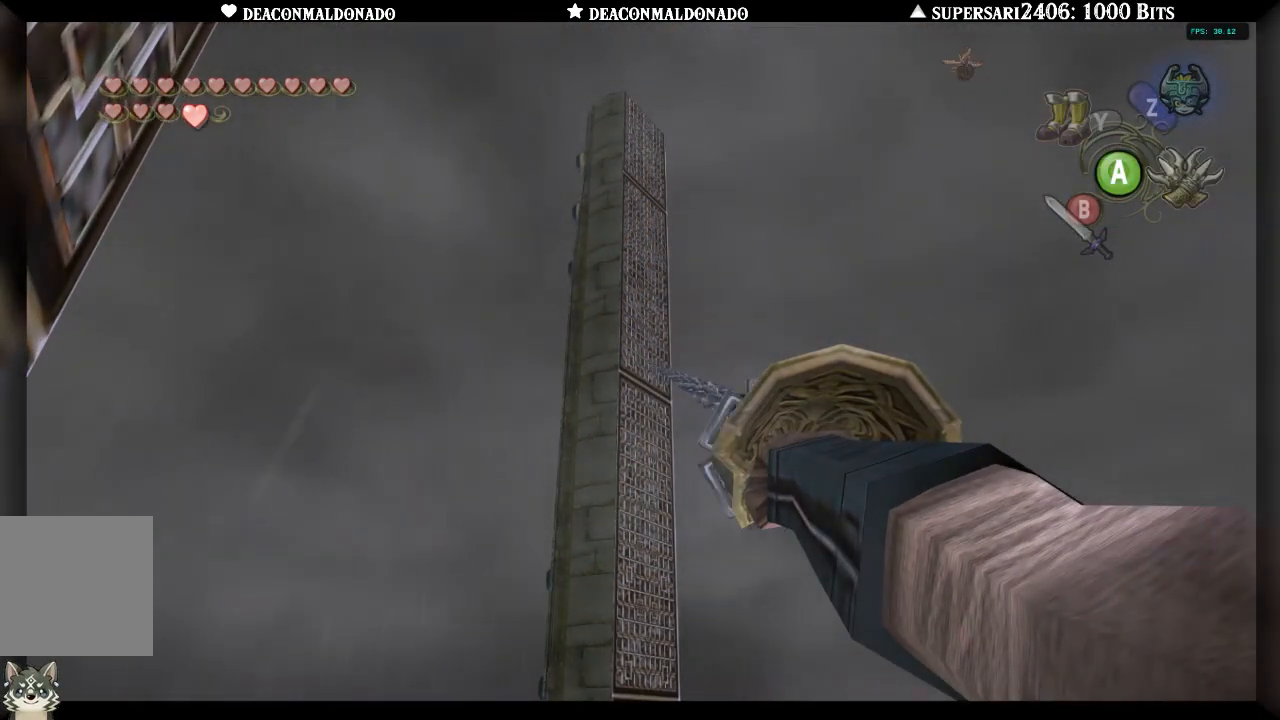
{"dt_ms": 500, "buttons": [], "left_stick": "center", "right_stick": "center", "events": []}
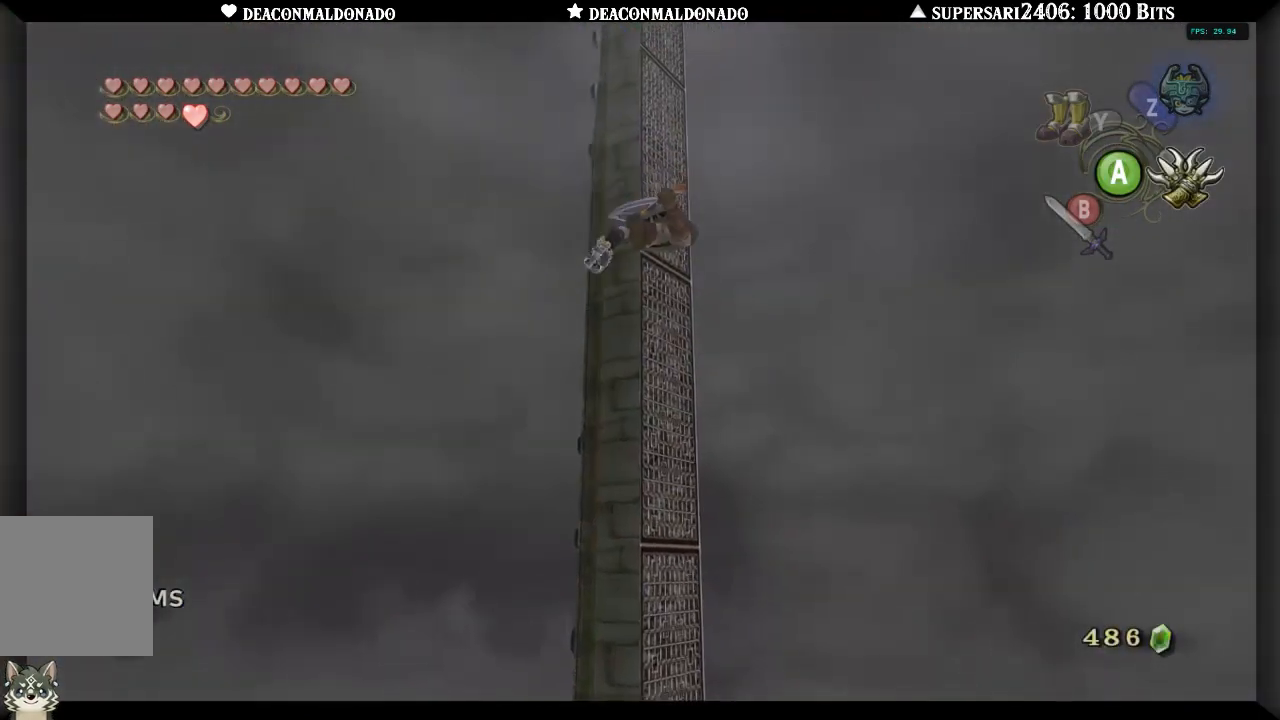
{"dt_ms": 500, "buttons": [], "left_stick": "center", "right_stick": "center", "events": []}
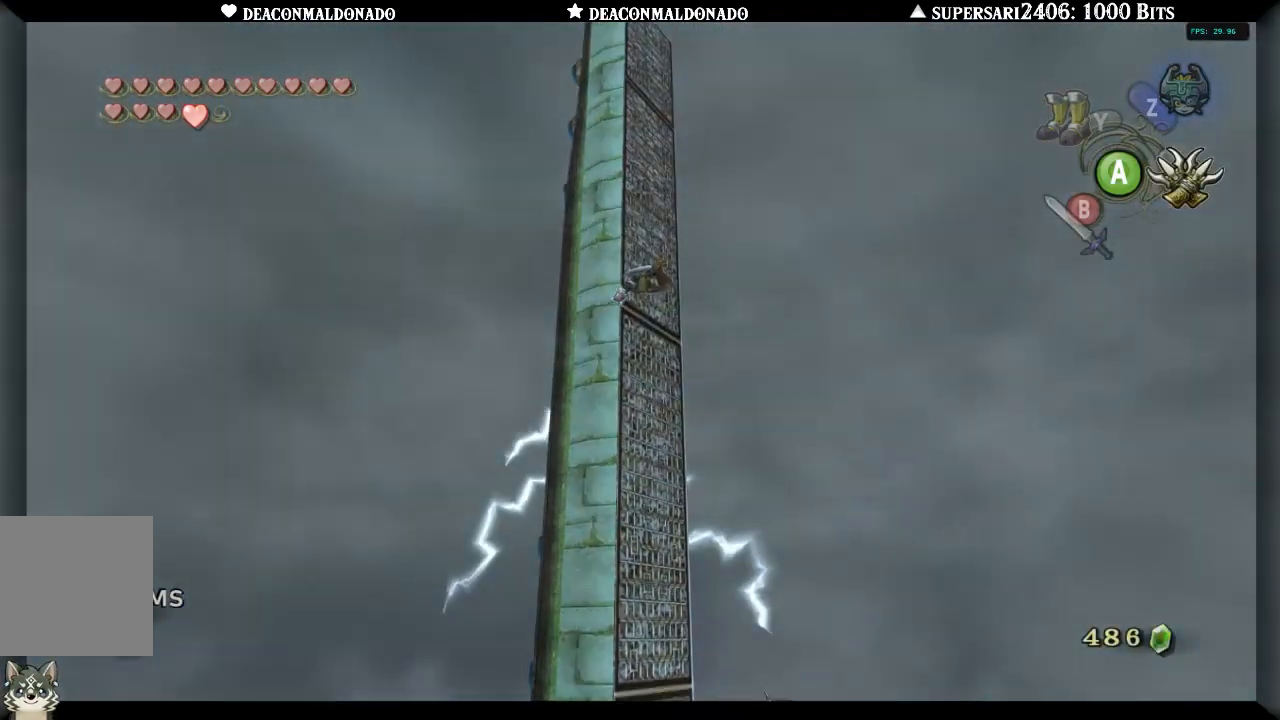
{"dt_ms": 500, "buttons": [], "left_stick": "center", "right_stick": "center", "events": []}
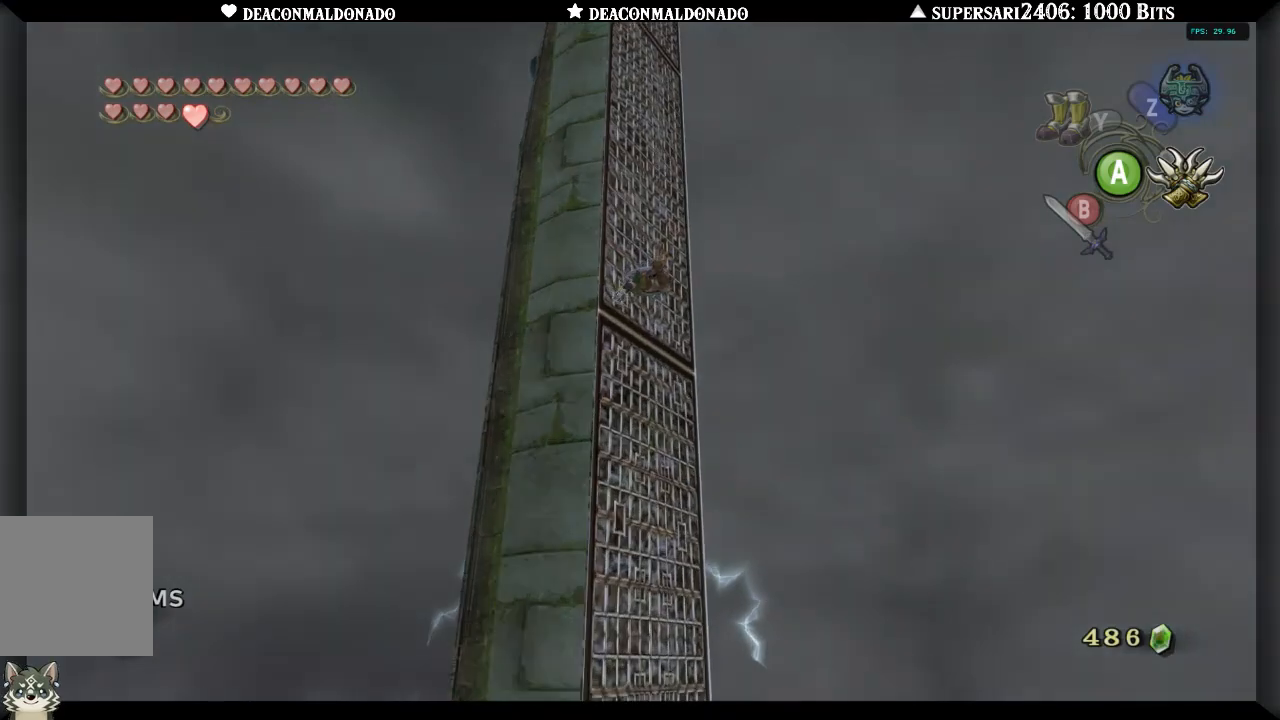
{"dt_ms": 500, "buttons": ["X"], "left_stick": "center", "right_stick": "center", "events": [[500, "X", "down"]]}
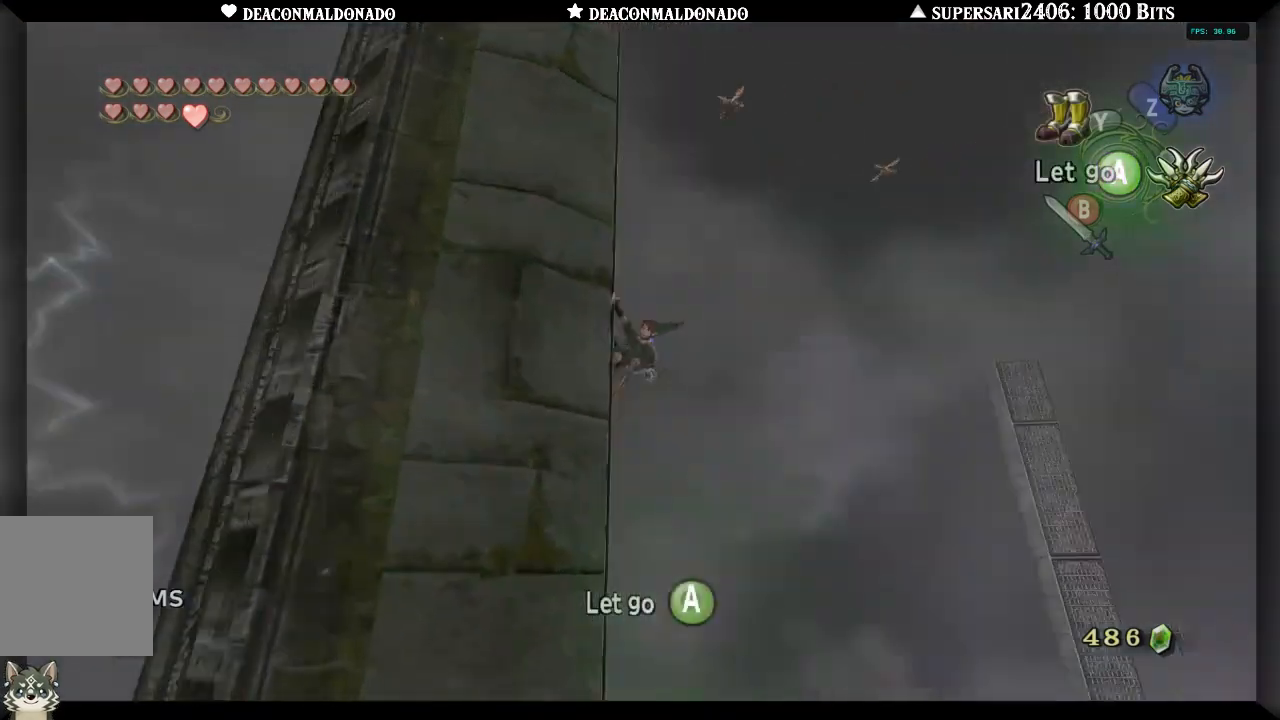
{"dt_ms": 500, "buttons": ["X"], "left_stick": "center", "right_stick": "center", "events": []}
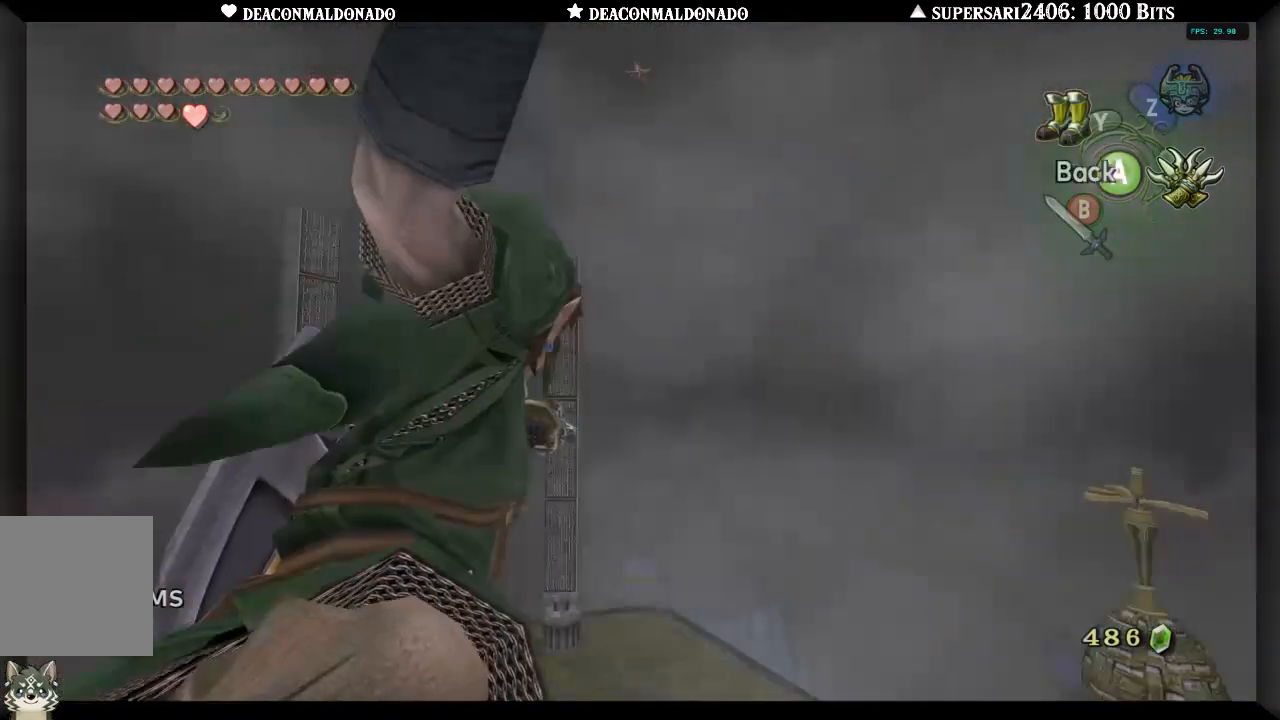
{"dt_ms": 500, "buttons": ["X"], "left_stick": "right", "right_stick": "center", "events": [[133, "left_stick", "down"], [500, "left_stick", "right"]]}
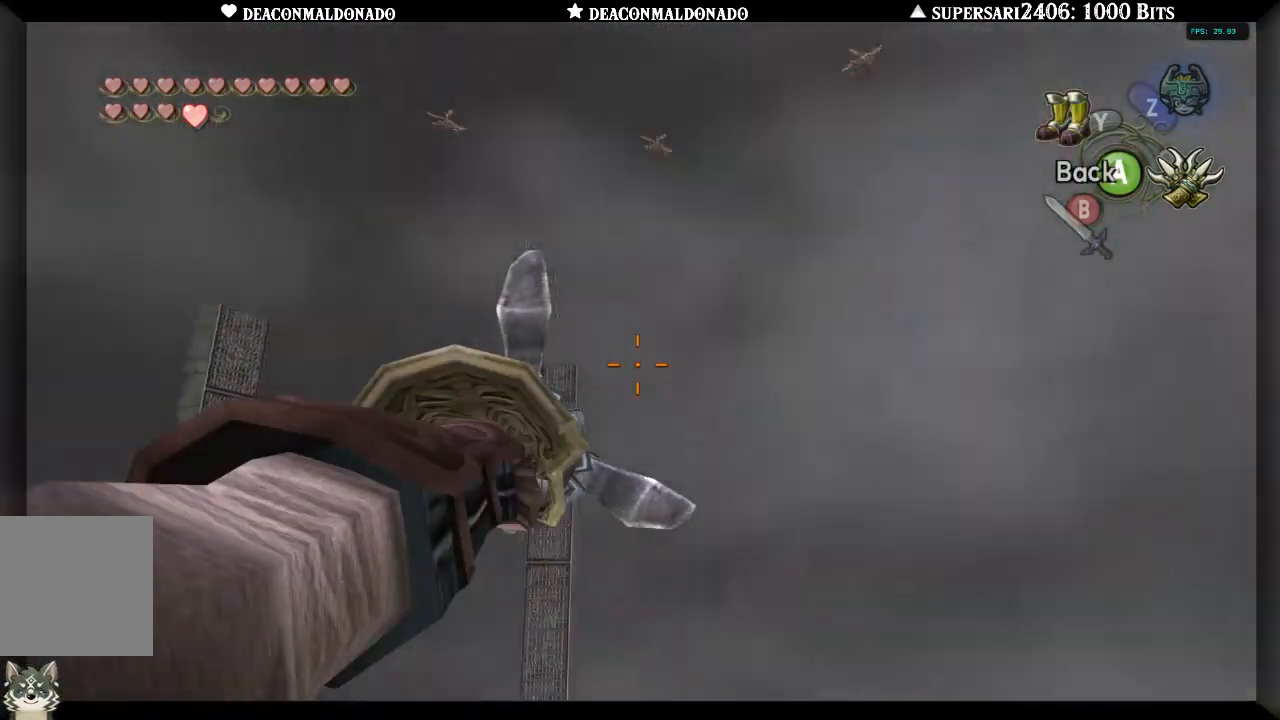
{"dt_ms": 500, "buttons": ["X"], "left_stick": "right", "right_stick": "center", "events": []}
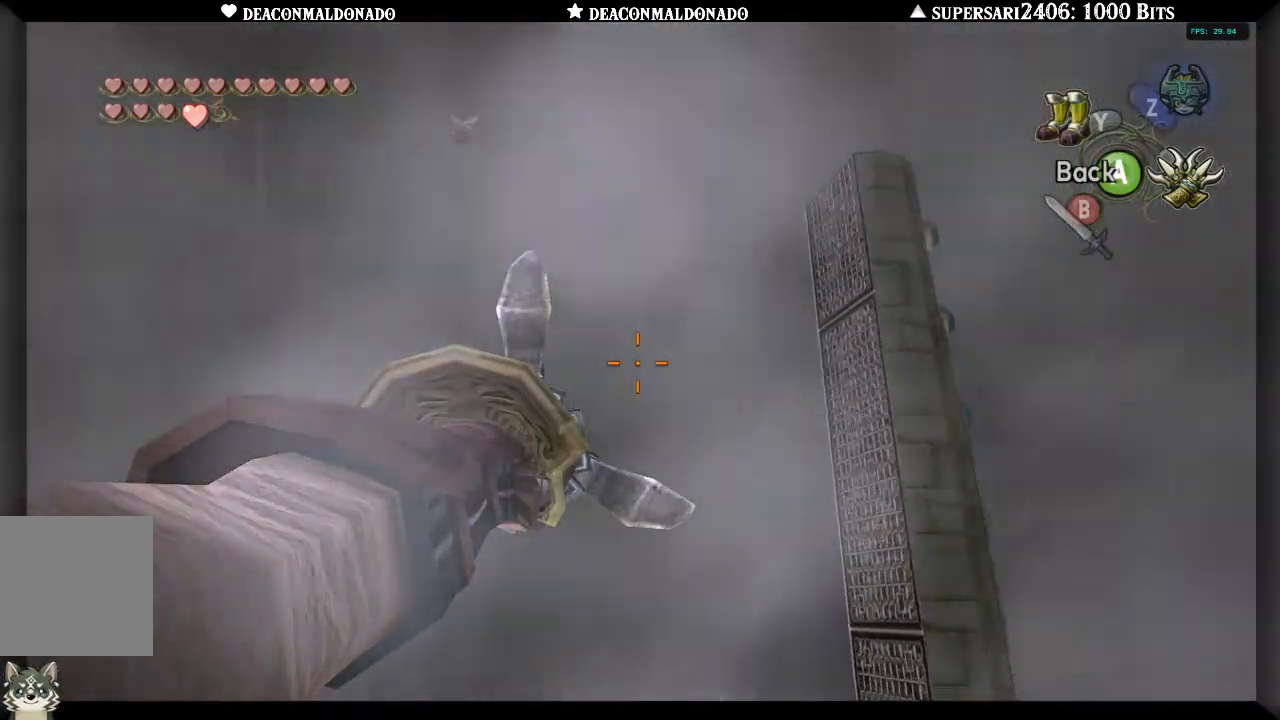
{"dt_ms": 500, "buttons": ["X"], "left_stick": "right", "right_stick": "center", "events": [[133, "left_stick", "down"], [233, "left_stick", "center"], [500, "left_stick", "right"]]}
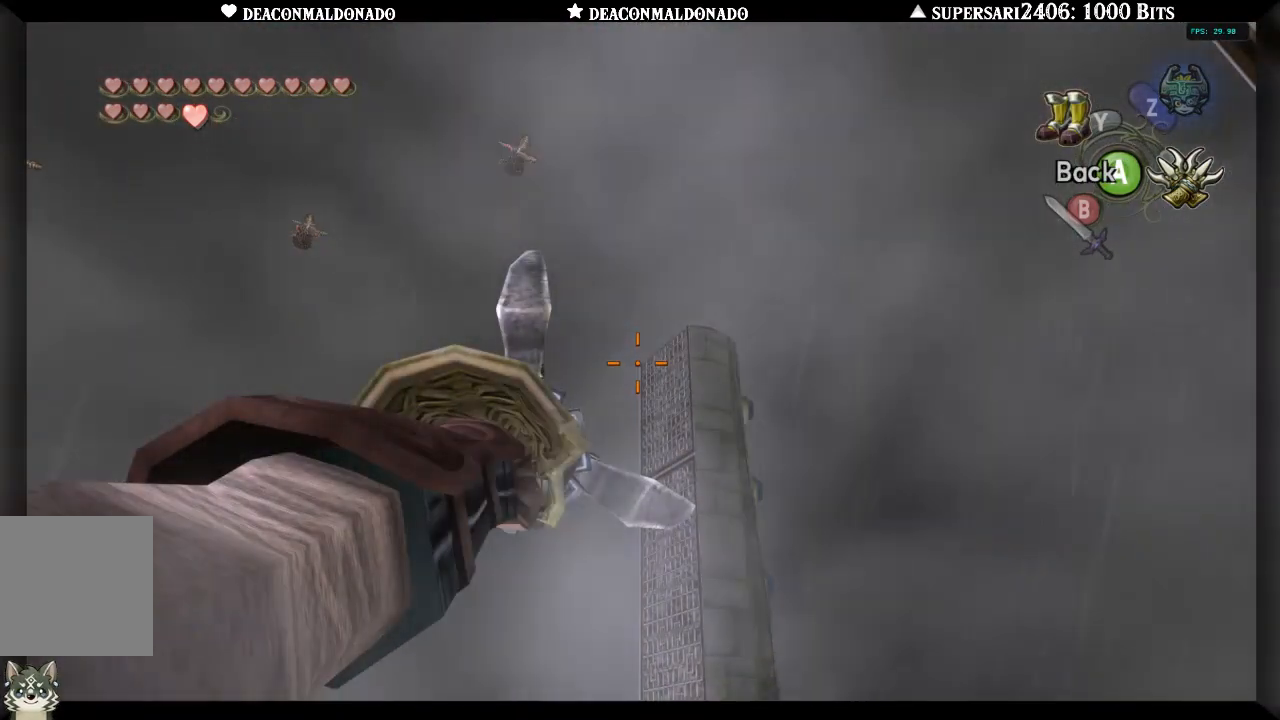
{"dt_ms": 1000, "buttons": [], "left_stick": "center", "right_stick": "center", "events": [[100, "left_stick", "center"], [733, "X", "up"]]}
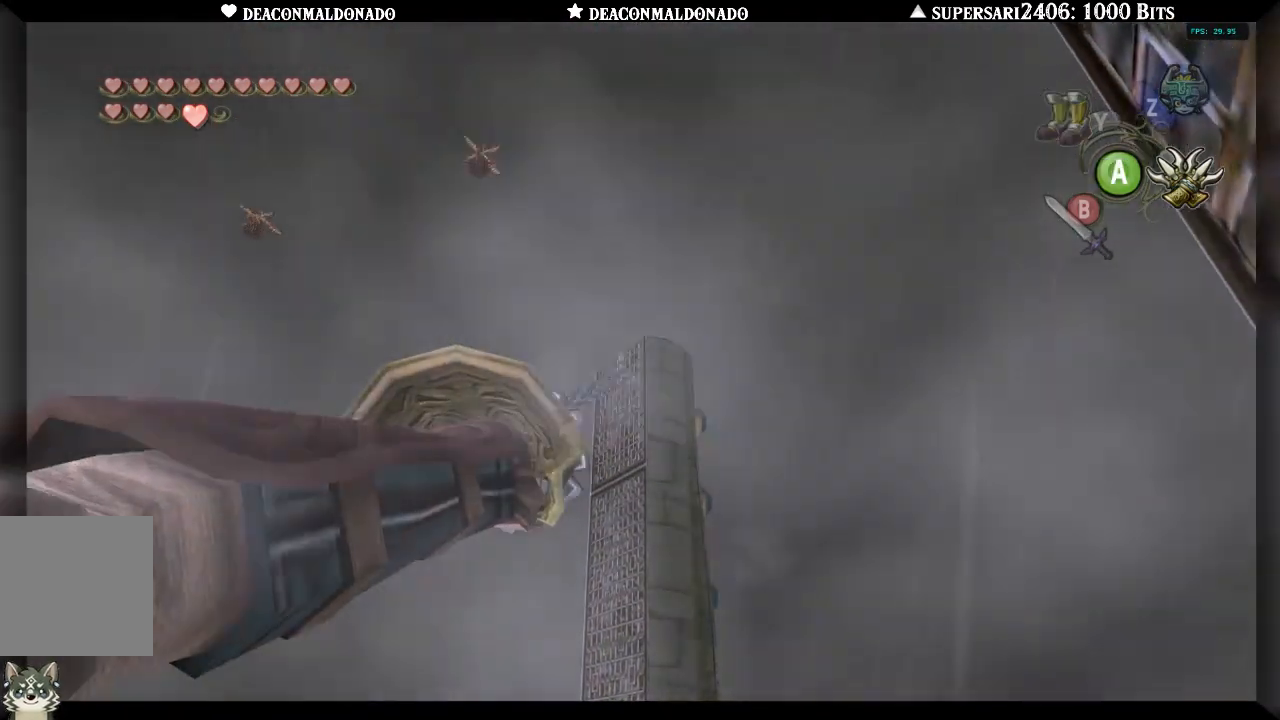
{"dt_ms": 500, "buttons": [], "left_stick": "center", "right_stick": "center", "events": []}
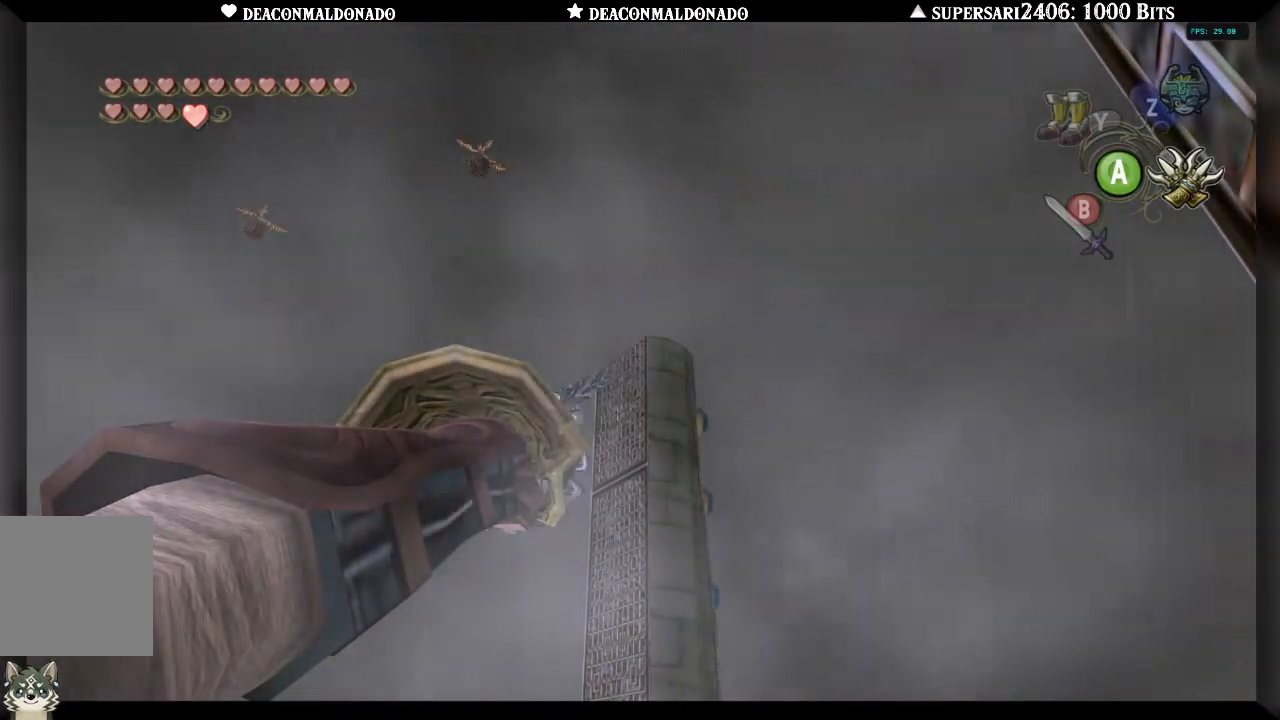
{"dt_ms": 500, "buttons": [], "left_stick": "center", "right_stick": "center", "events": []}
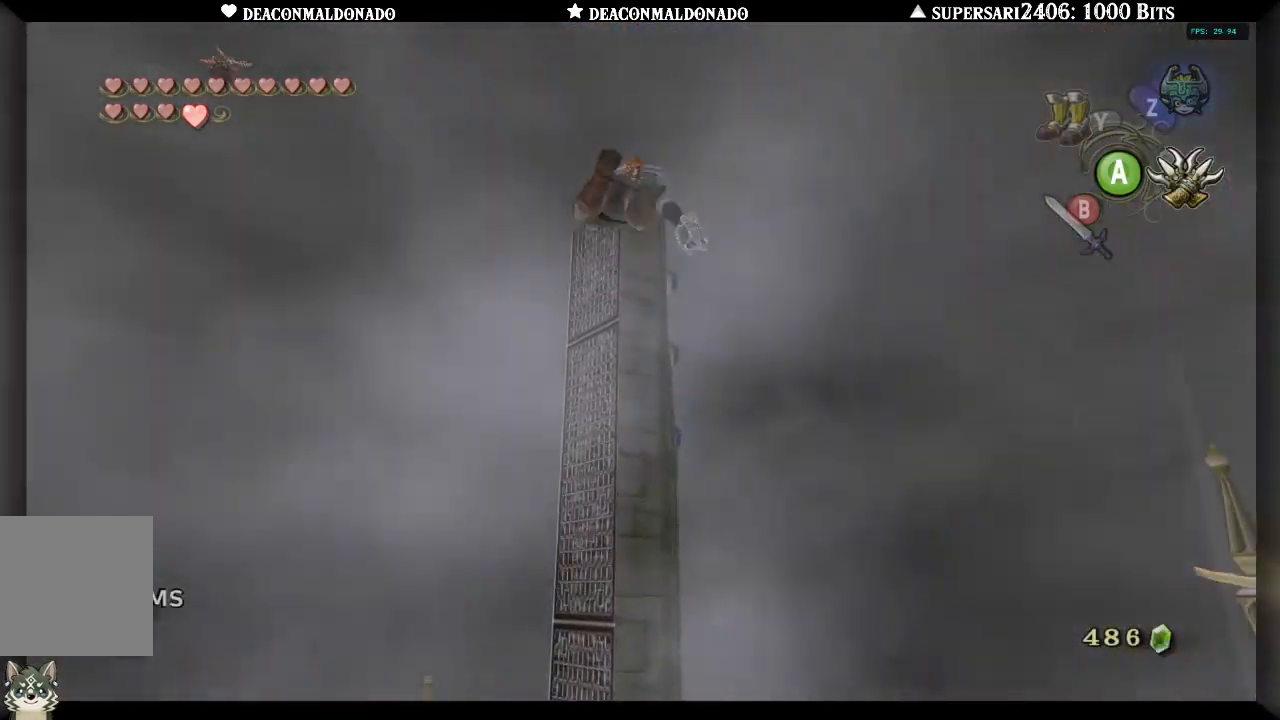
{"dt_ms": 500, "buttons": [], "left_stick": "center", "right_stick": "center", "events": []}
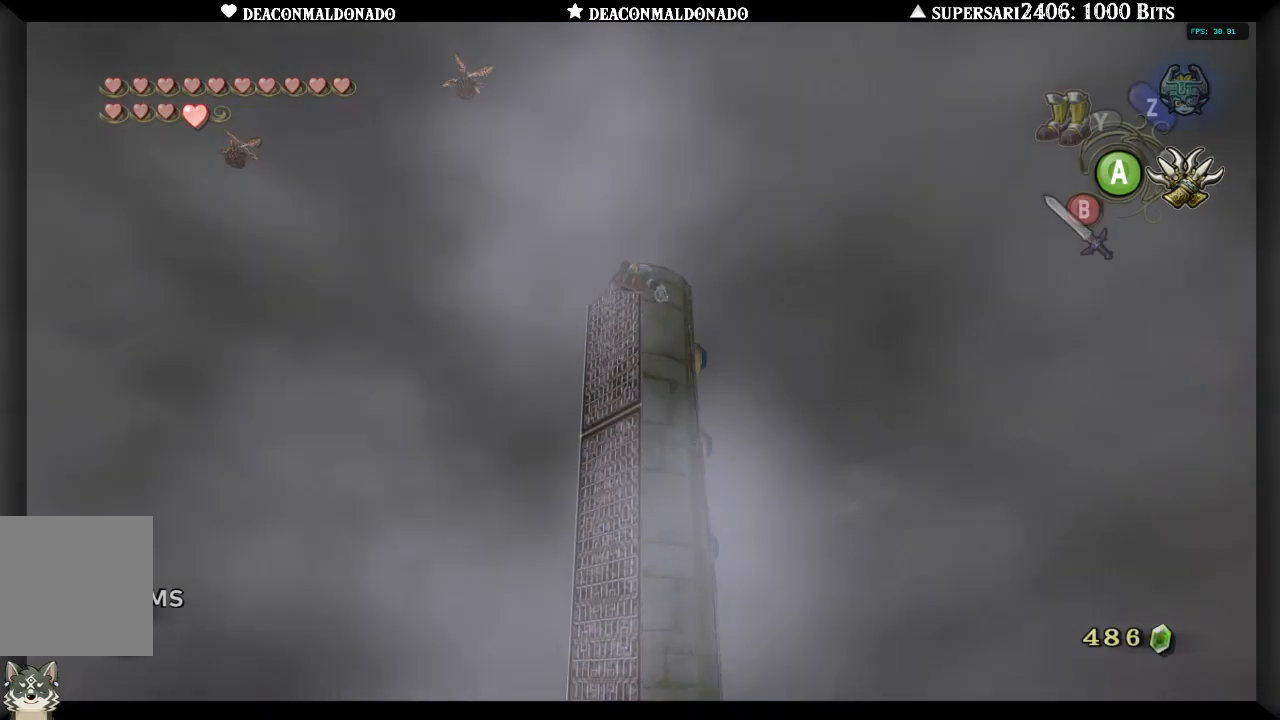
{"dt_ms": 500, "buttons": [], "left_stick": "center", "right_stick": "center", "events": []}
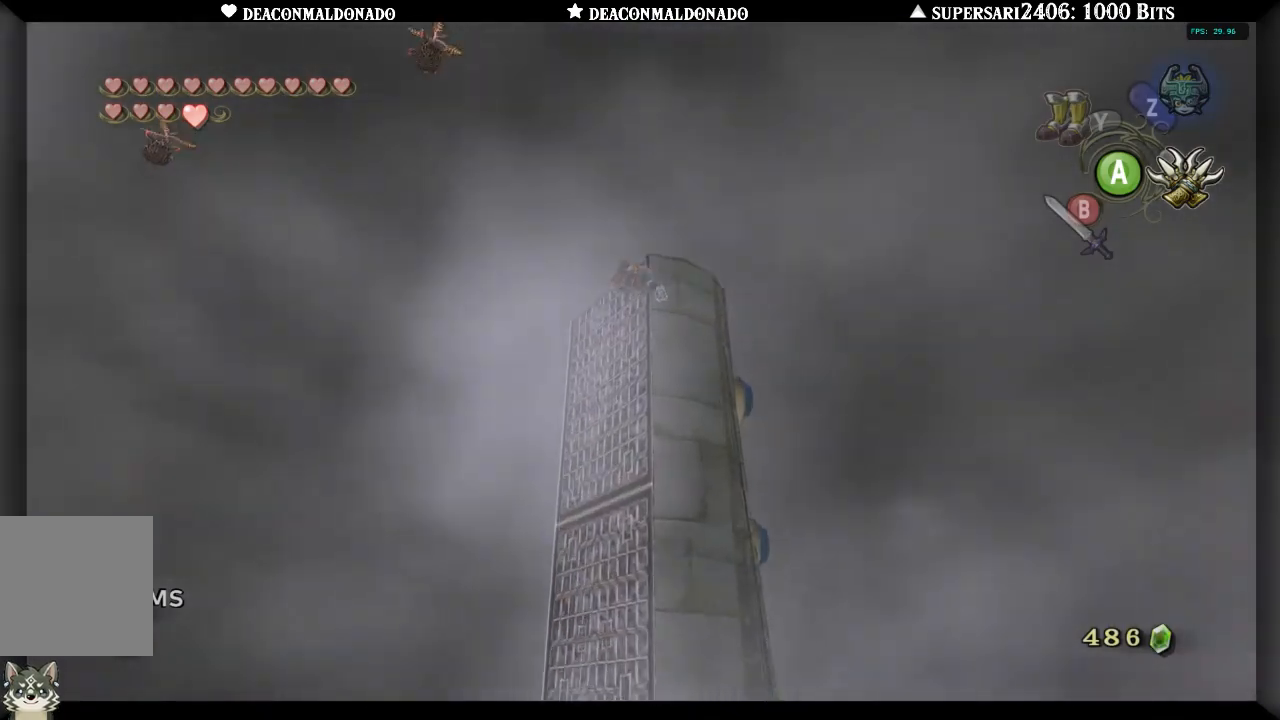
{"dt_ms": 500, "buttons": [], "left_stick": "center", "right_stick": "center", "events": []}
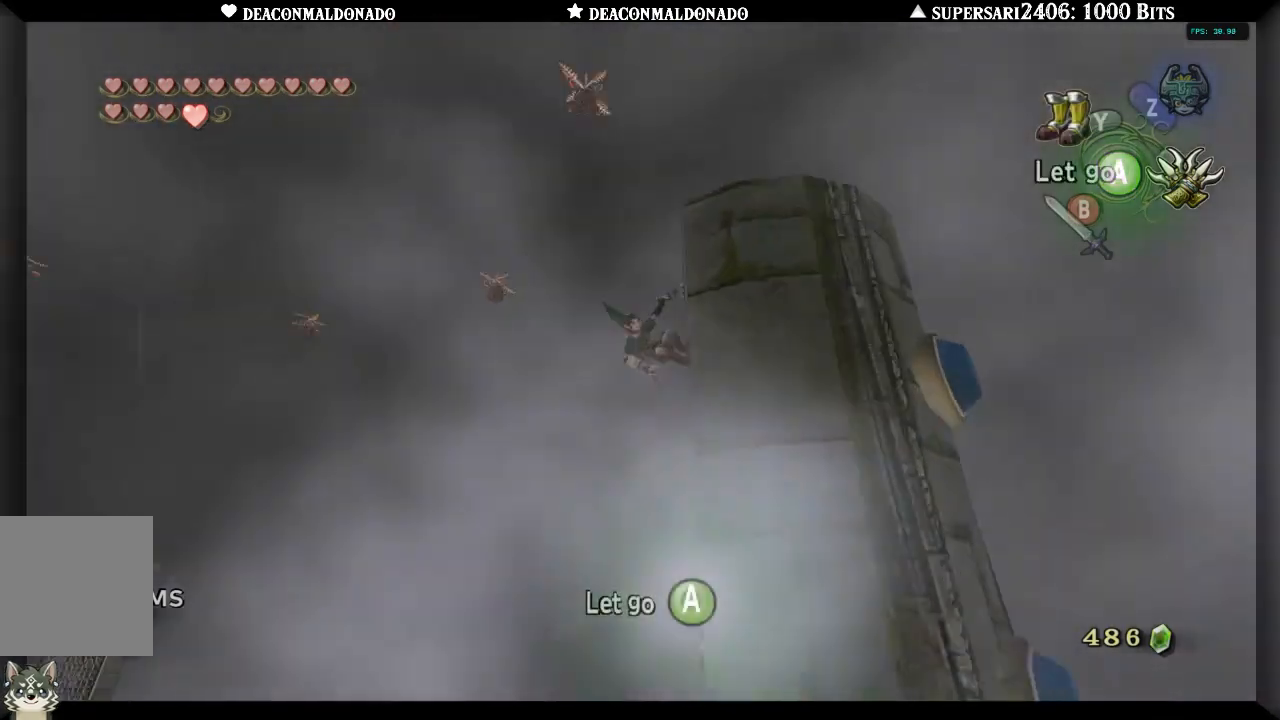
{"dt_ms": 500, "buttons": ["X"], "left_stick": "center", "right_stick": "center", "events": [[133, "left_stick", "up"], [400, "left_stick", "center"], [500, "X", "down"]]}
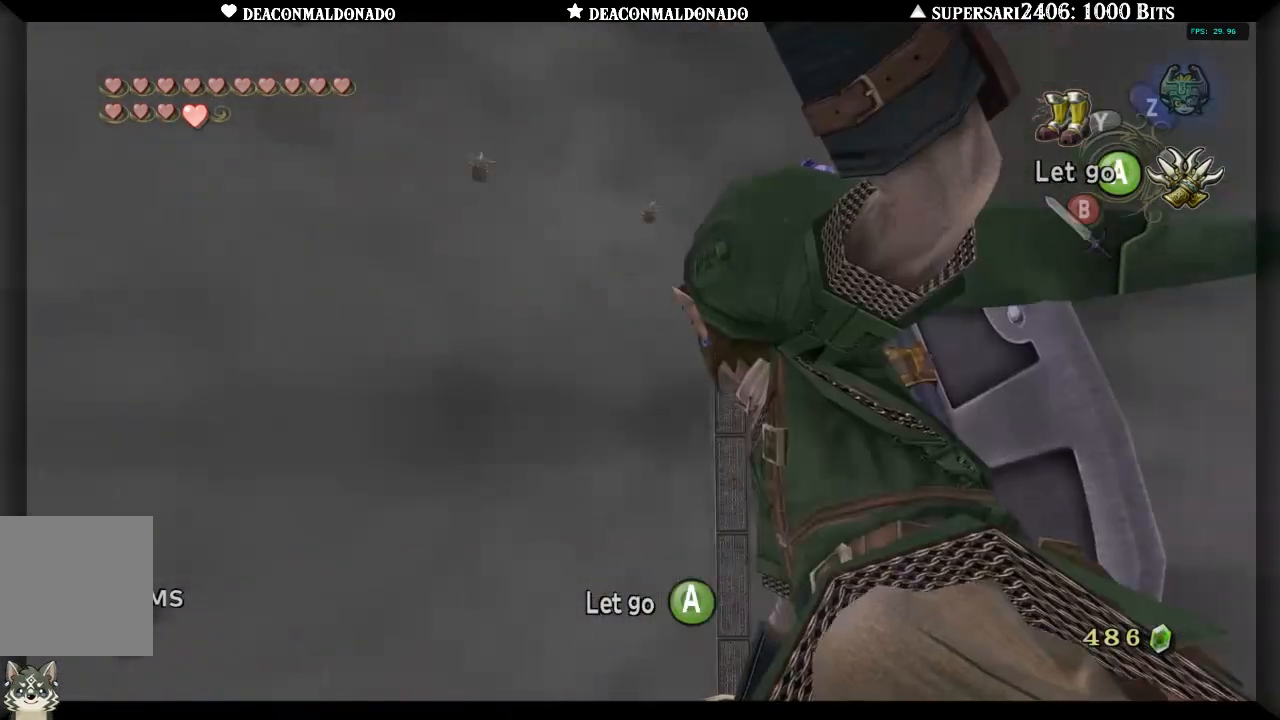
{"dt_ms": 500, "buttons": ["X"], "left_stick": "center", "right_stick": "center", "events": []}
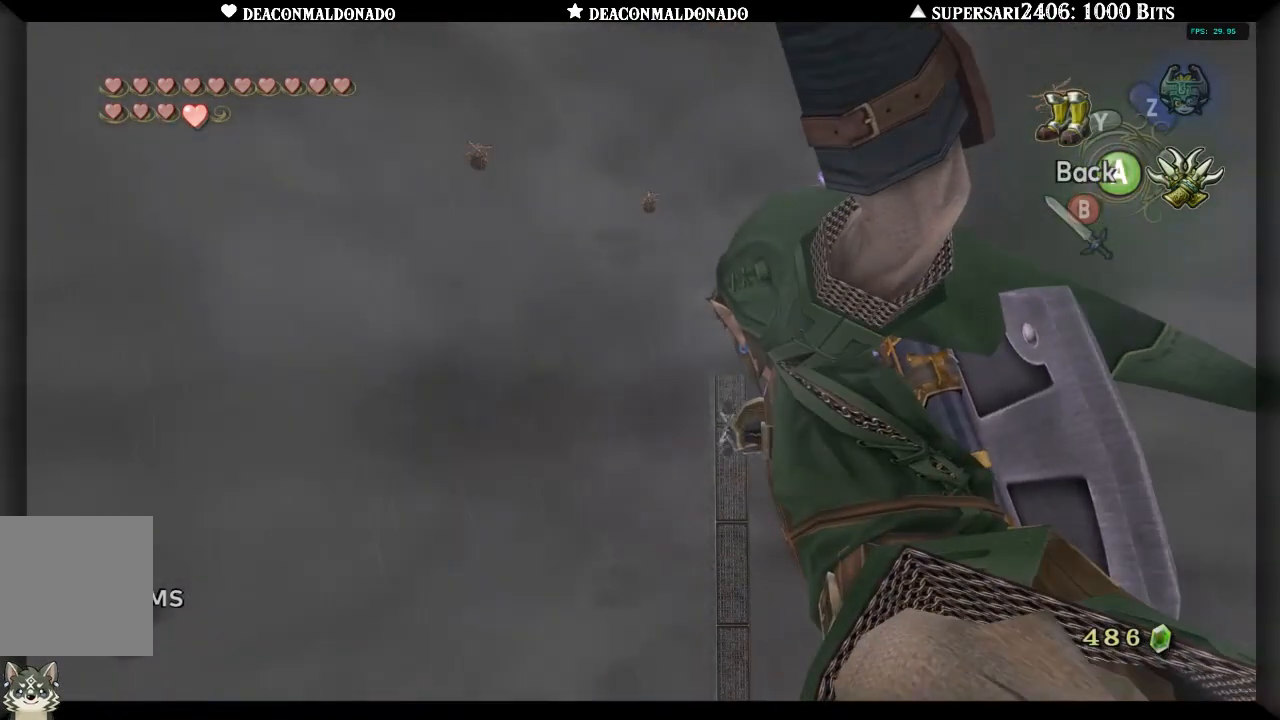
{"dt_ms": 500, "buttons": ["X"], "left_stick": "down-right", "right_stick": "center", "events": [[183, "left_stick", "down-left"], [333, "left_stick", "down-right"]]}
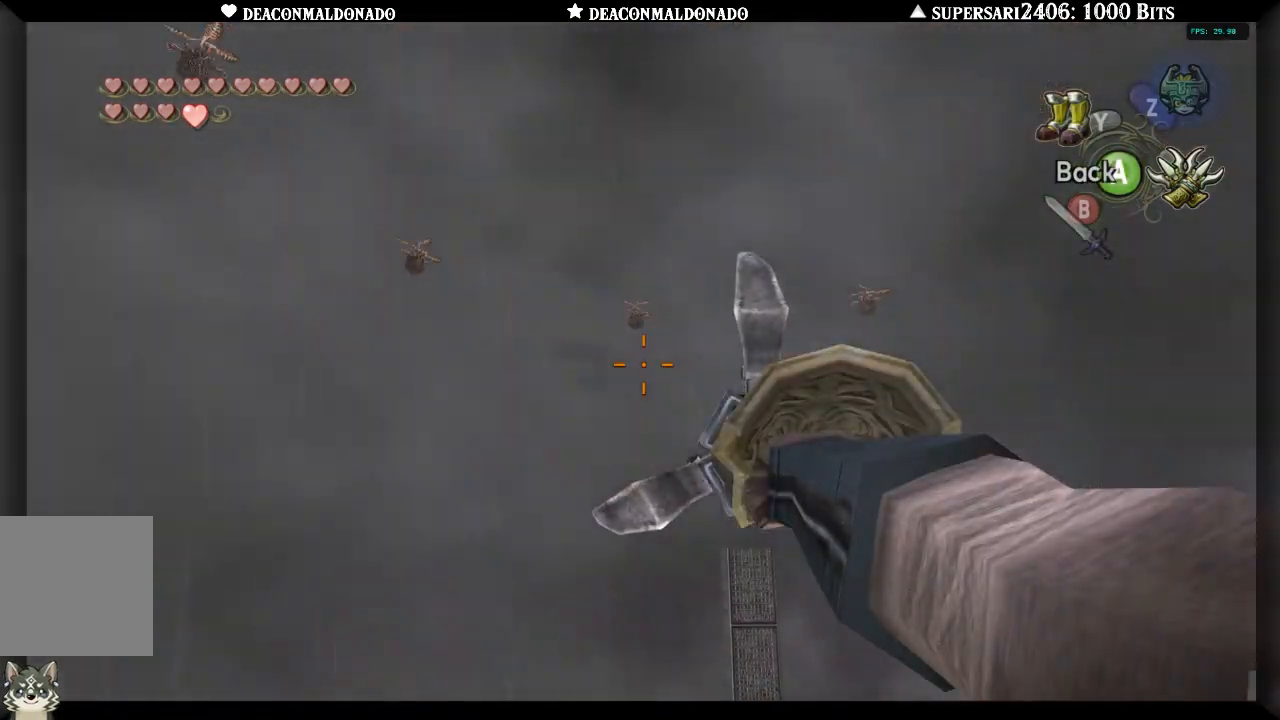
{"dt_ms": 500, "buttons": ["X"], "left_stick": "down-left", "right_stick": "center", "events": [[333, "left_stick", "down-left"]]}
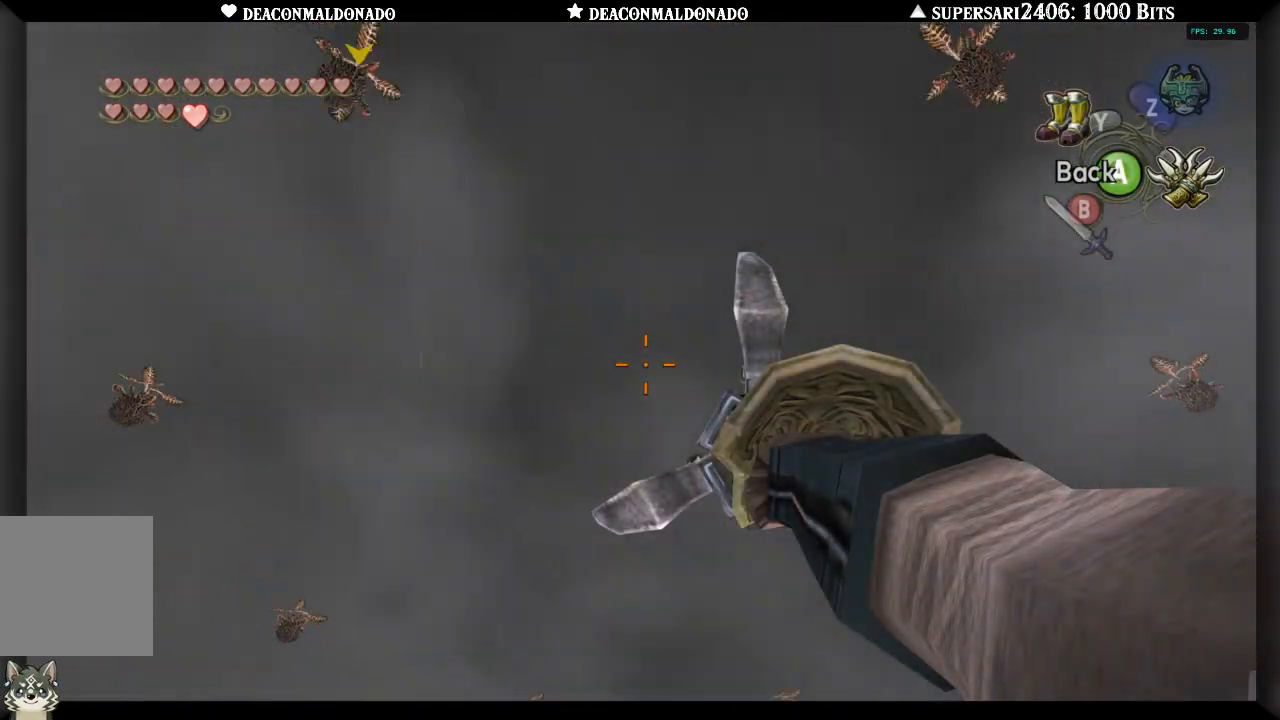
{"dt_ms": 500, "buttons": ["X"], "left_stick": "down-left", "right_stick": "center", "events": []}
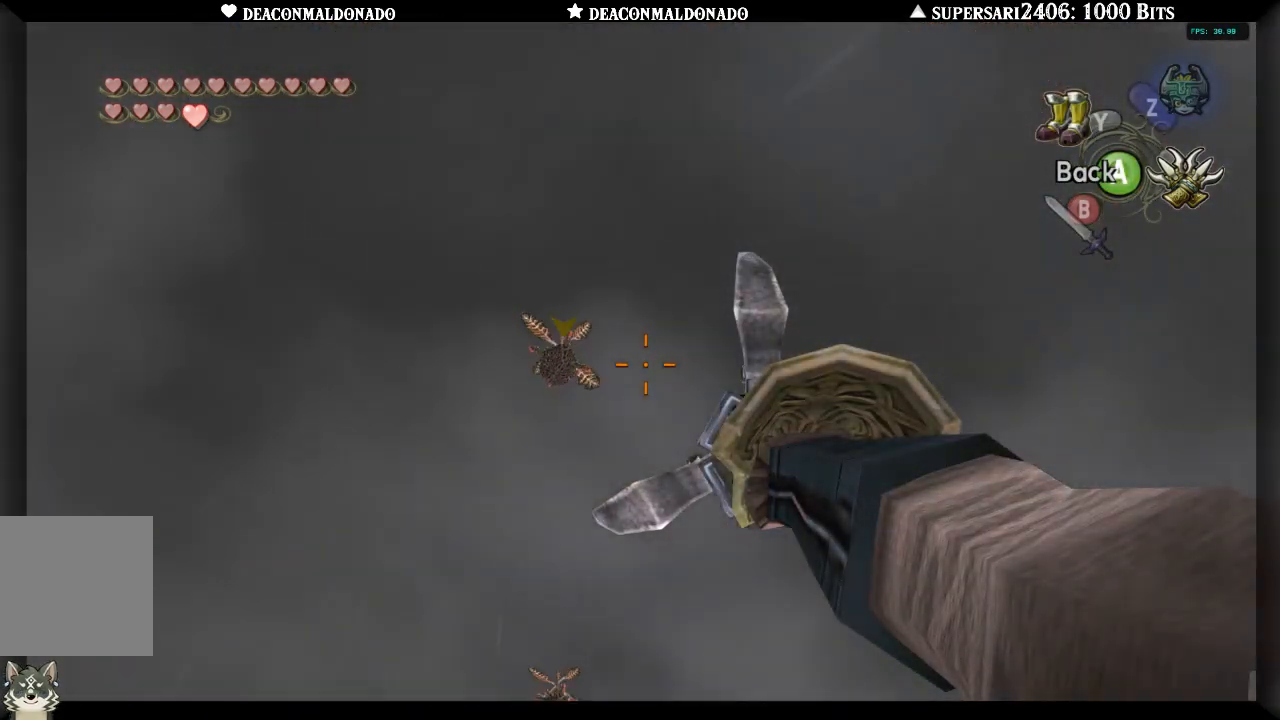
{"dt_ms": 500, "buttons": ["L1"], "left_stick": "center", "right_stick": "center", "events": [[33, "left_stick", "center"], [100, "L1", "down"], [400, "X", "up"]]}
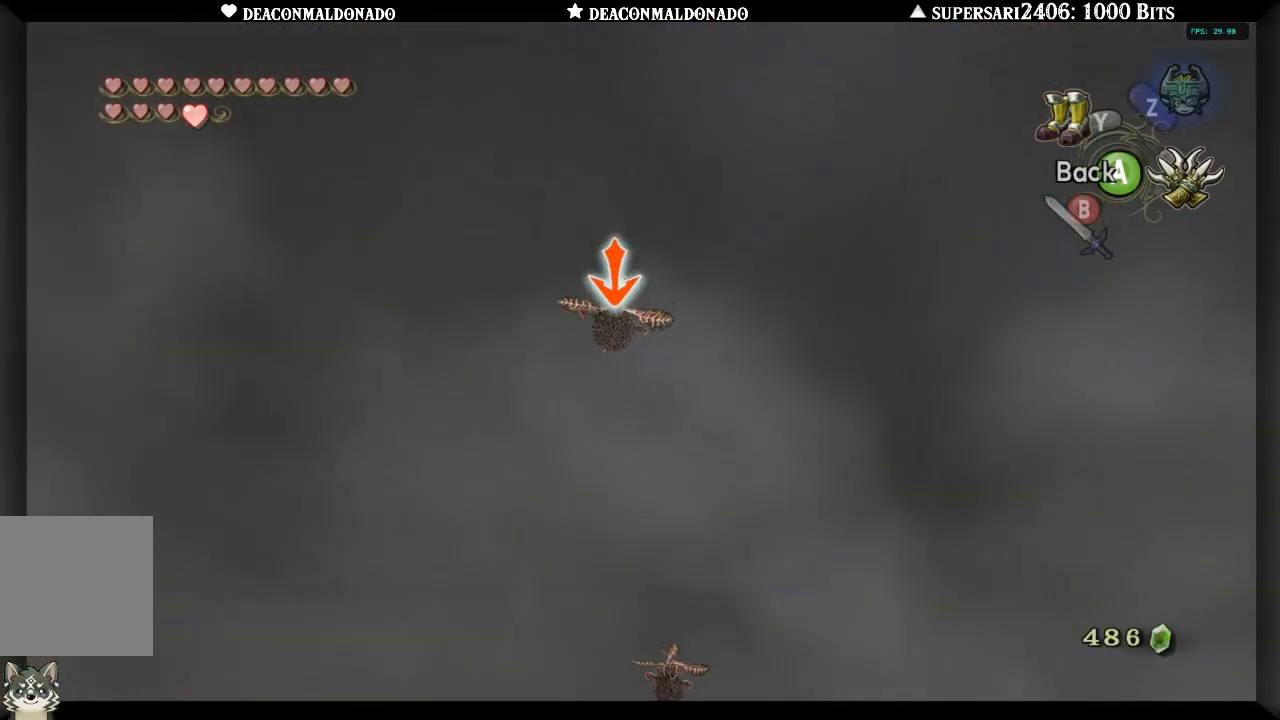
{"dt_ms": 500, "buttons": ["L1"], "left_stick": "center", "right_stick": "center", "events": []}
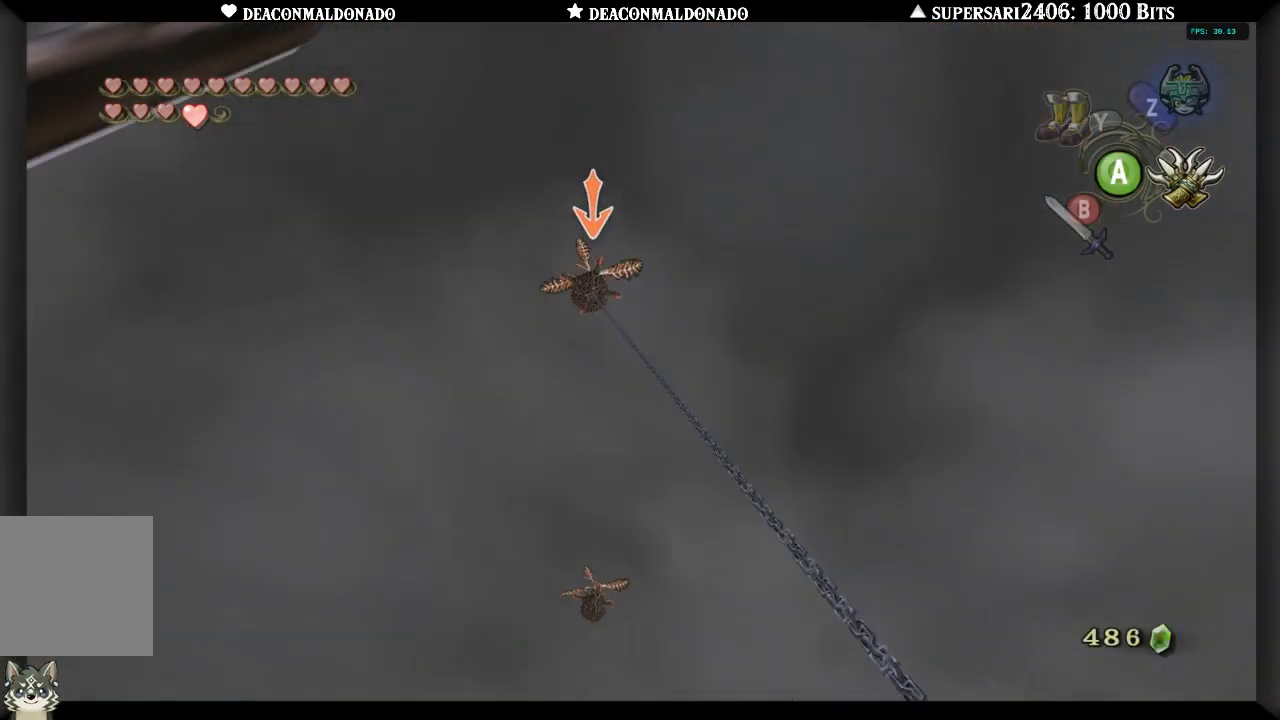
{"dt_ms": 500, "buttons": [], "left_stick": "center", "right_stick": "center", "events": [[350, "L1", "up"]]}